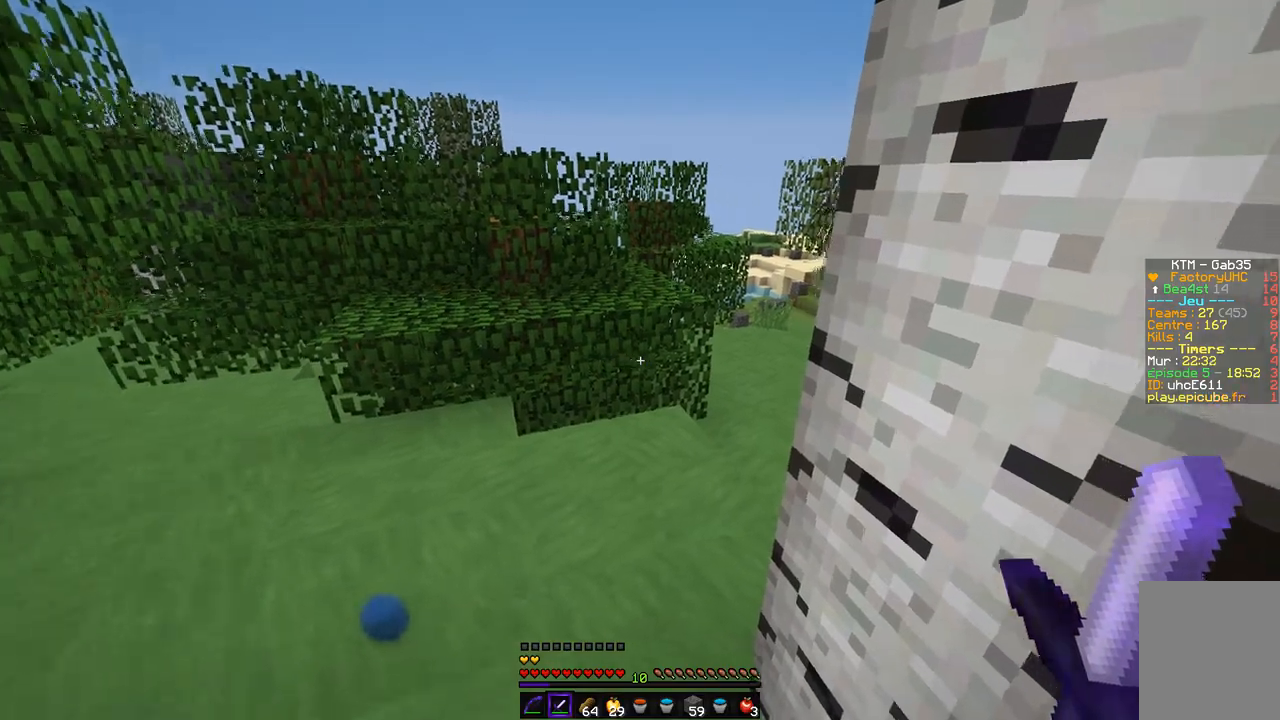
Gameplay with keyboard and mouse; each line is a JSON object with the keys and mouse buttons held at the frame after it. "events" lists presses ("down") and releases ("up") of "d", "q", "s", "z", "mouse_left" and "mouse_right" between this image and that frame as [ms after this image, input, new state], when the widget could be followed in between. "mouse_left", "mouse_right" = the "left", "right" buttons of the "mouse" list. No other keys are recorded. Fast repeated clicks can show as one long hold. Mouse movement is not recorded.
{"keys": ["z"], "mouse": [], "events": []}
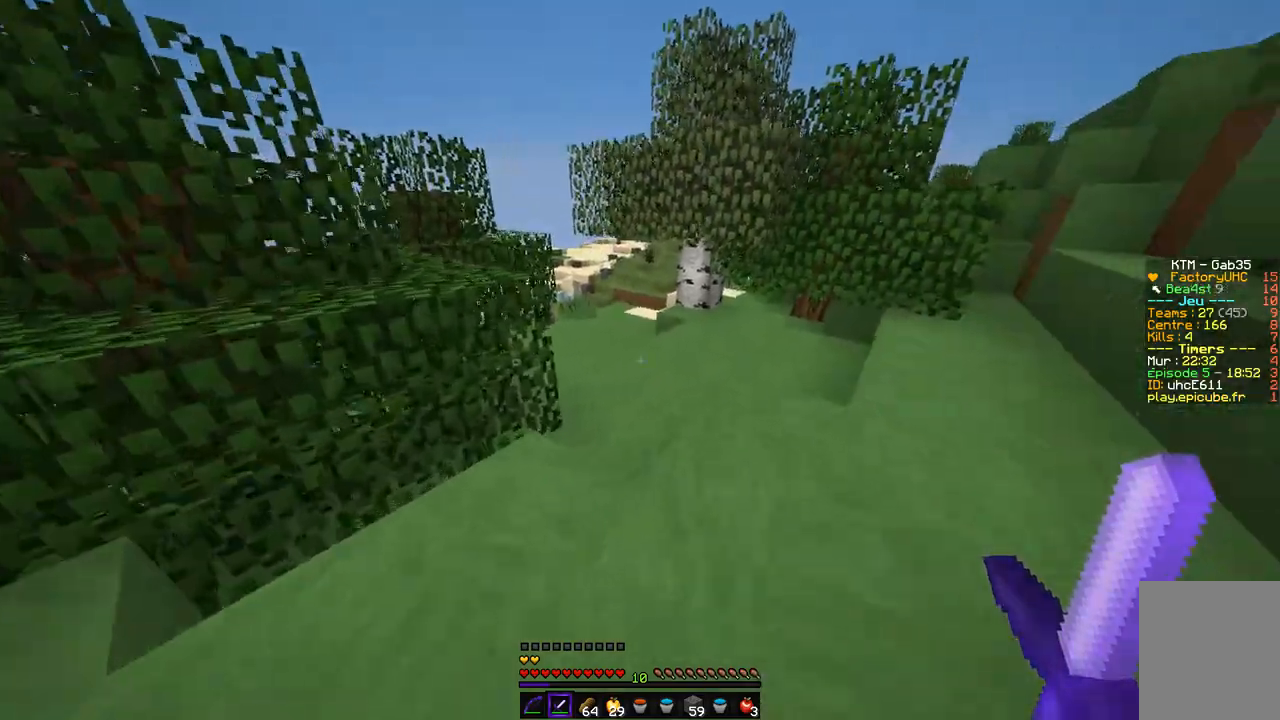
{"keys": ["z"], "mouse": [], "events": [[51, "d", "down"], [271, "d", "up"]]}
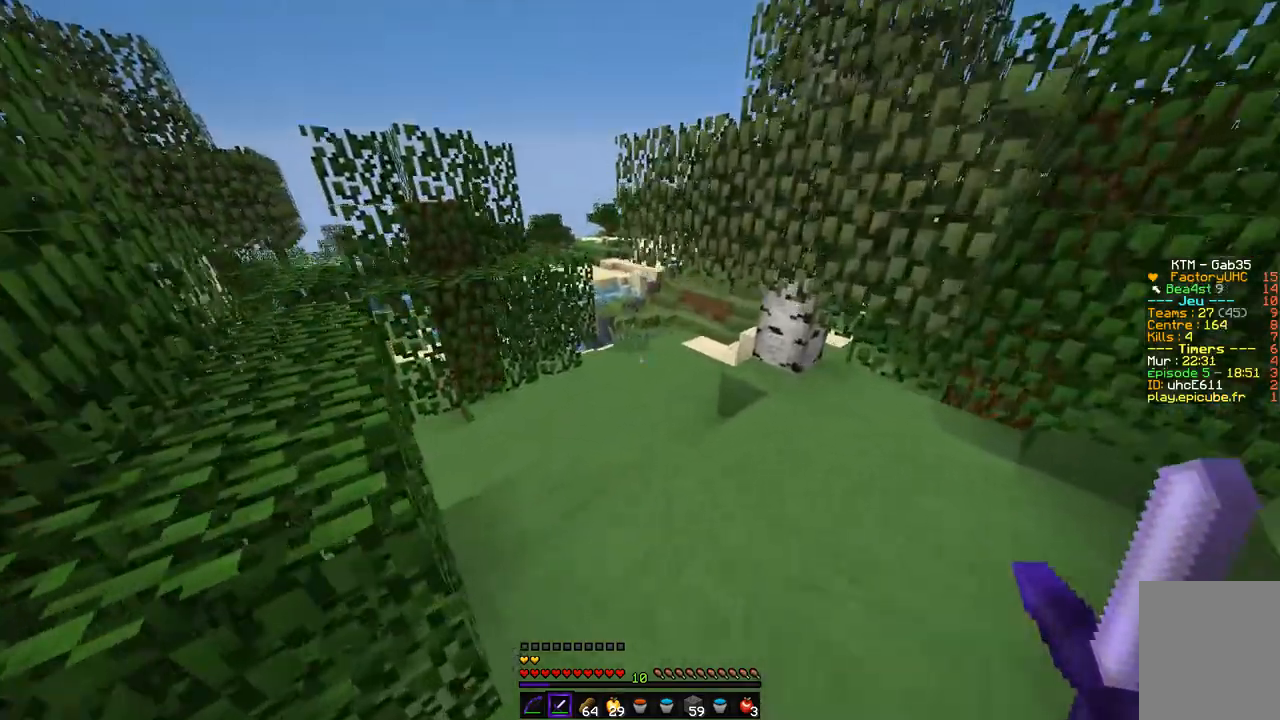
{"keys": ["d", "z"], "mouse": [], "events": [[372, "d", "down"]]}
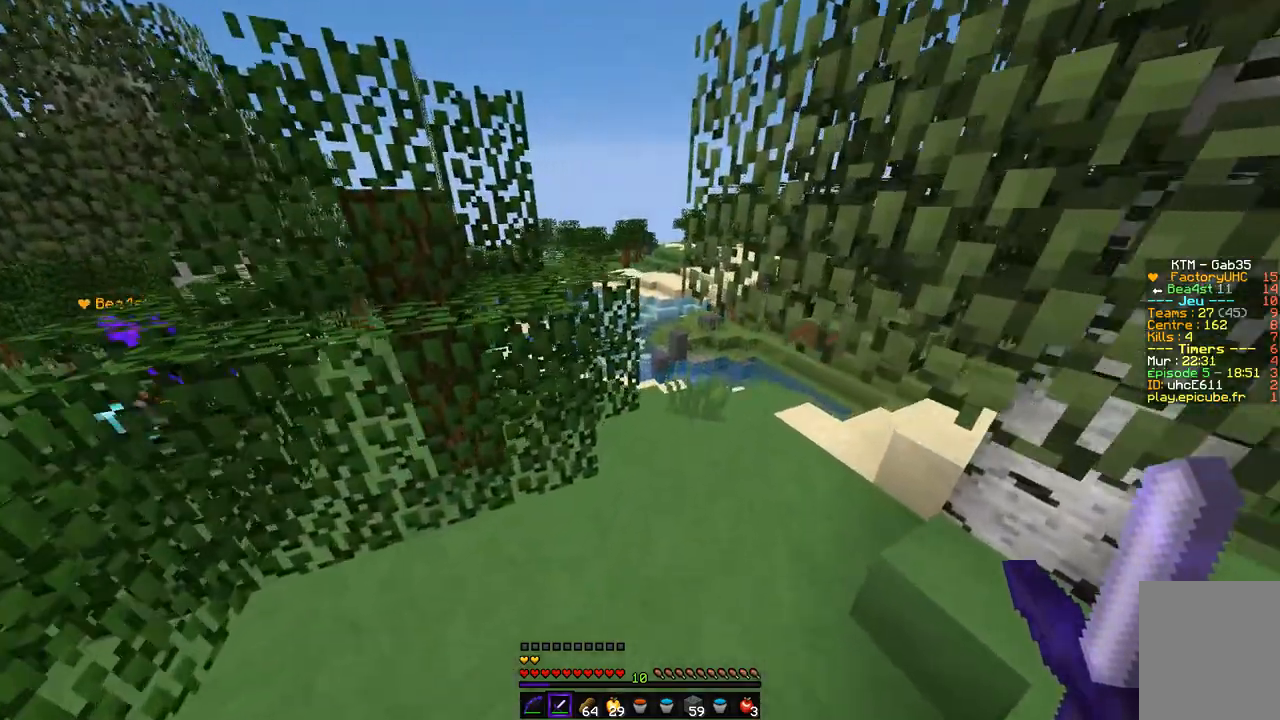
{"keys": ["z"], "mouse": [], "events": [[220, "d", "up"]]}
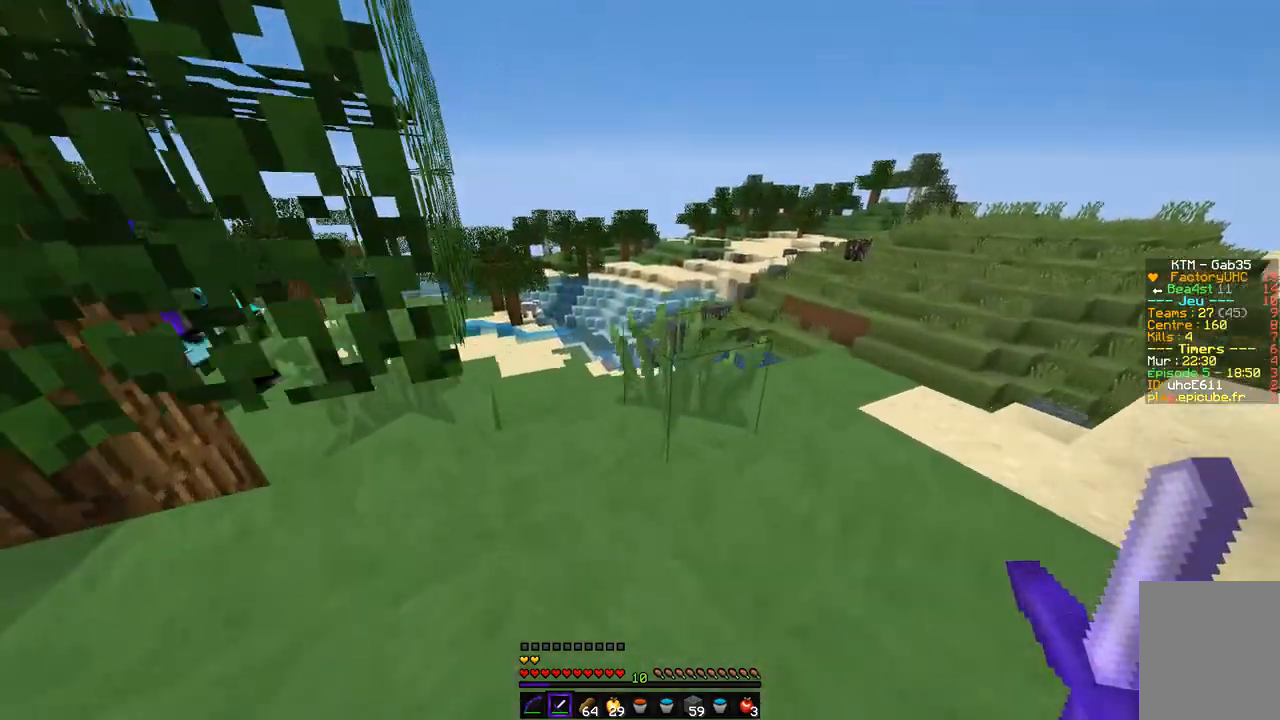
{"keys": ["z"], "mouse": [], "events": []}
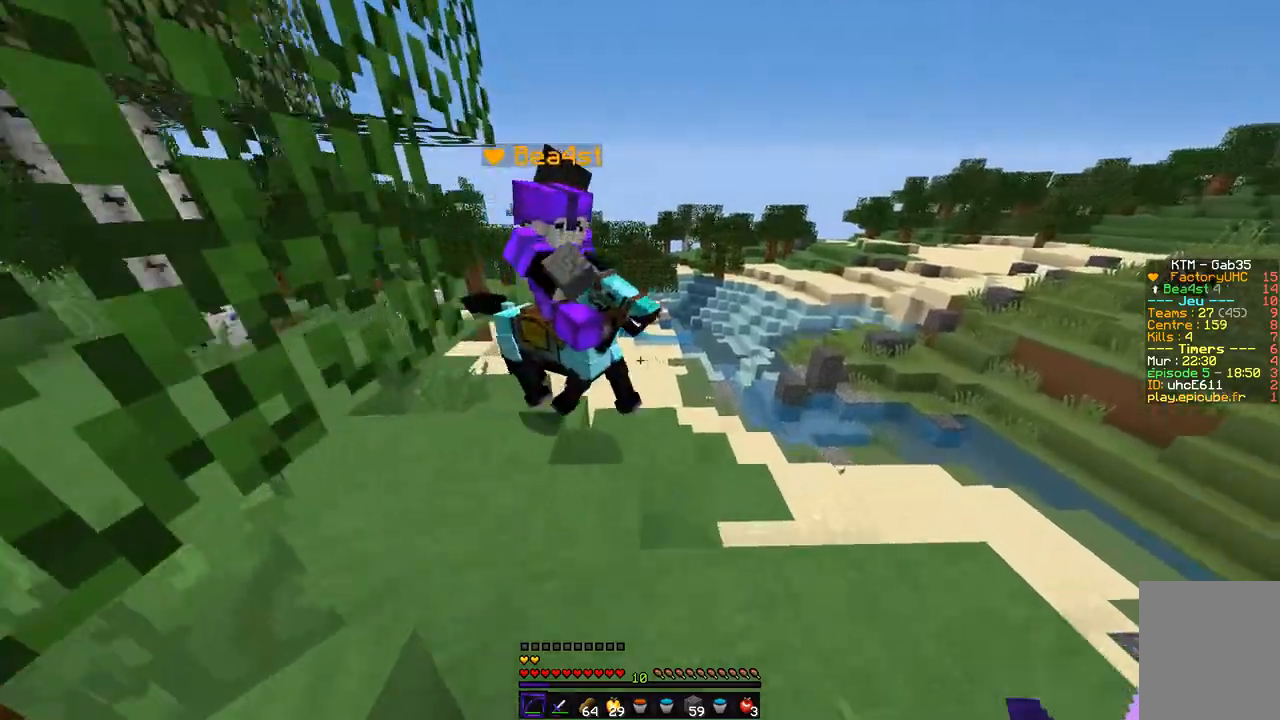
{"keys": ["z"], "mouse": [], "events": []}
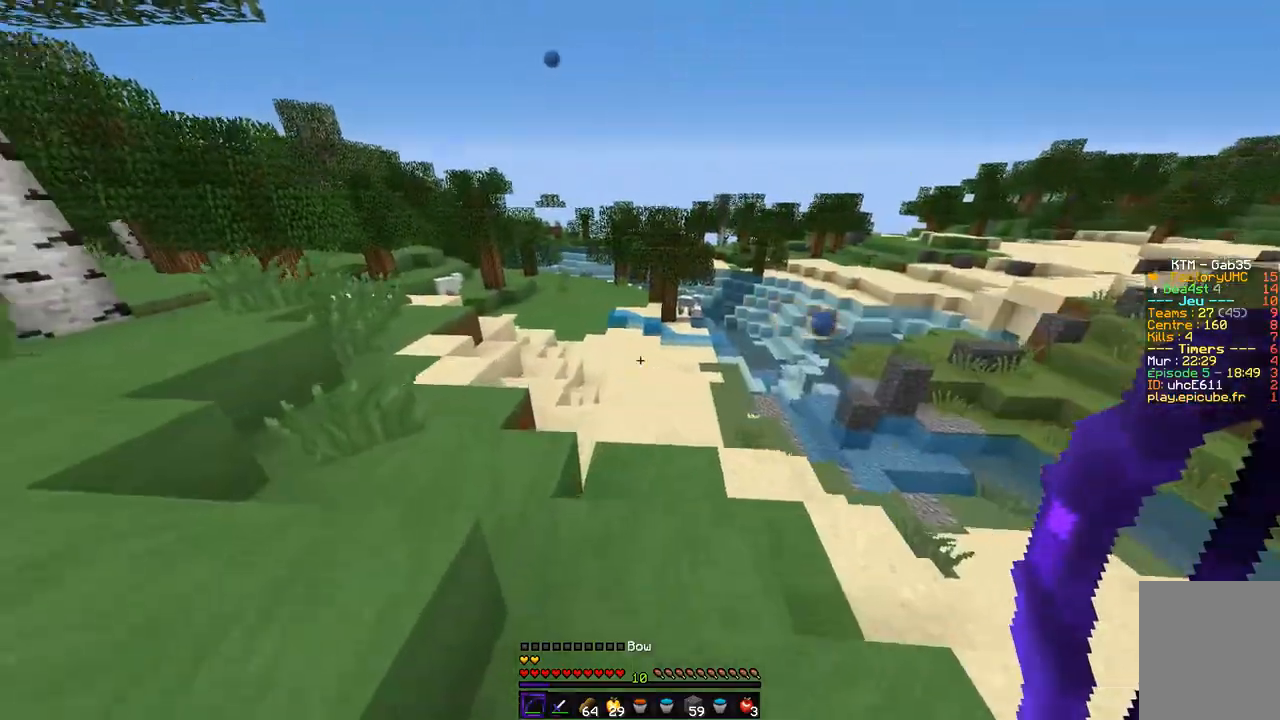
{"keys": ["z"], "mouse": [], "events": []}
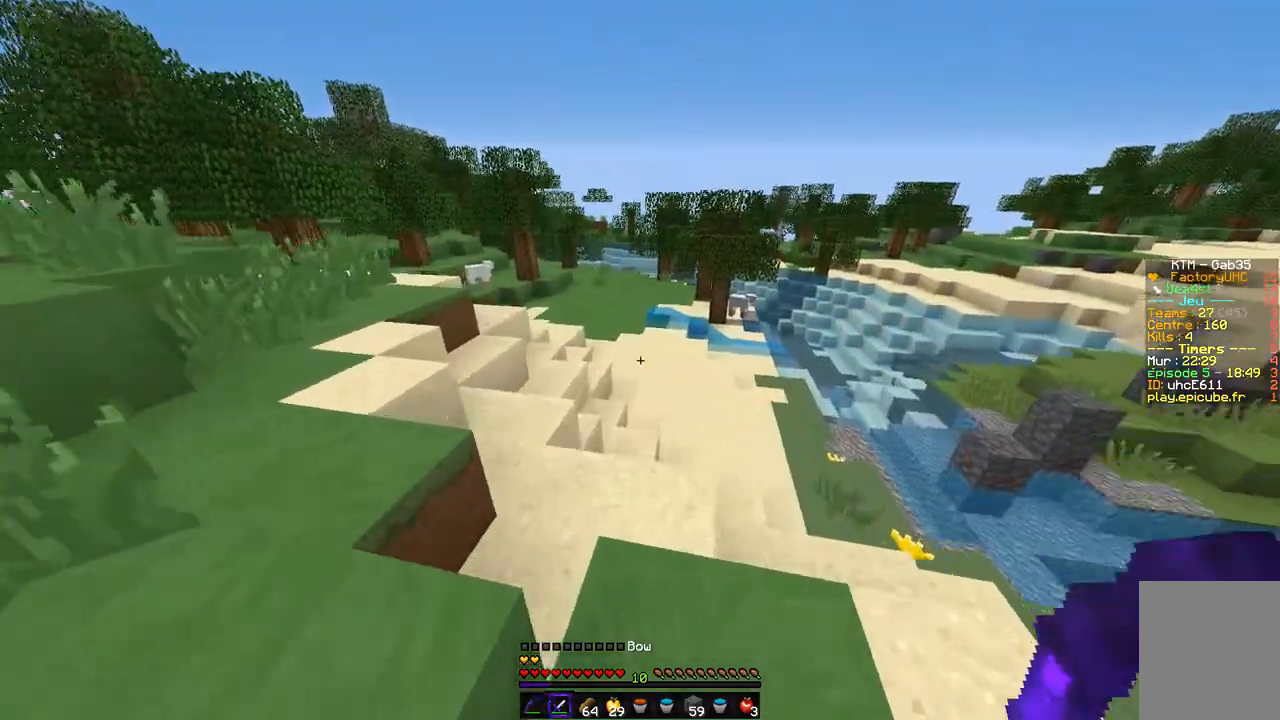
{"keys": ["z"], "mouse": [], "events": []}
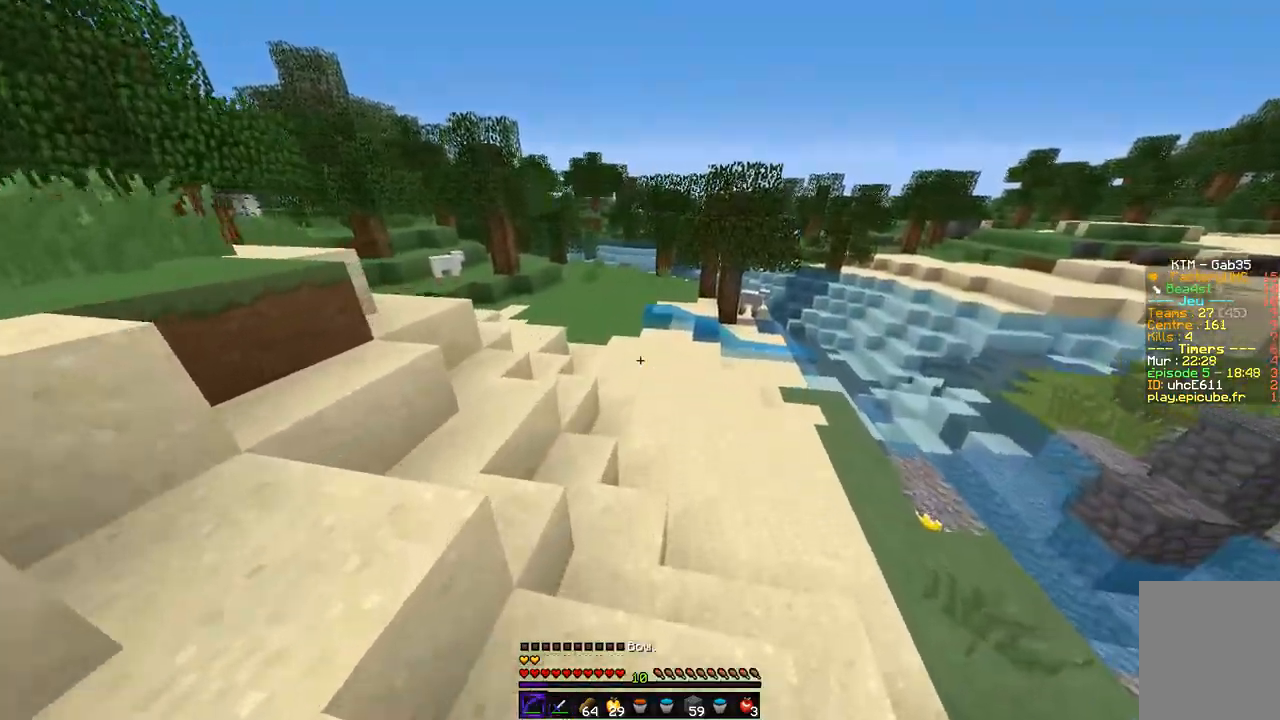
{"keys": ["z"], "mouse": [], "events": []}
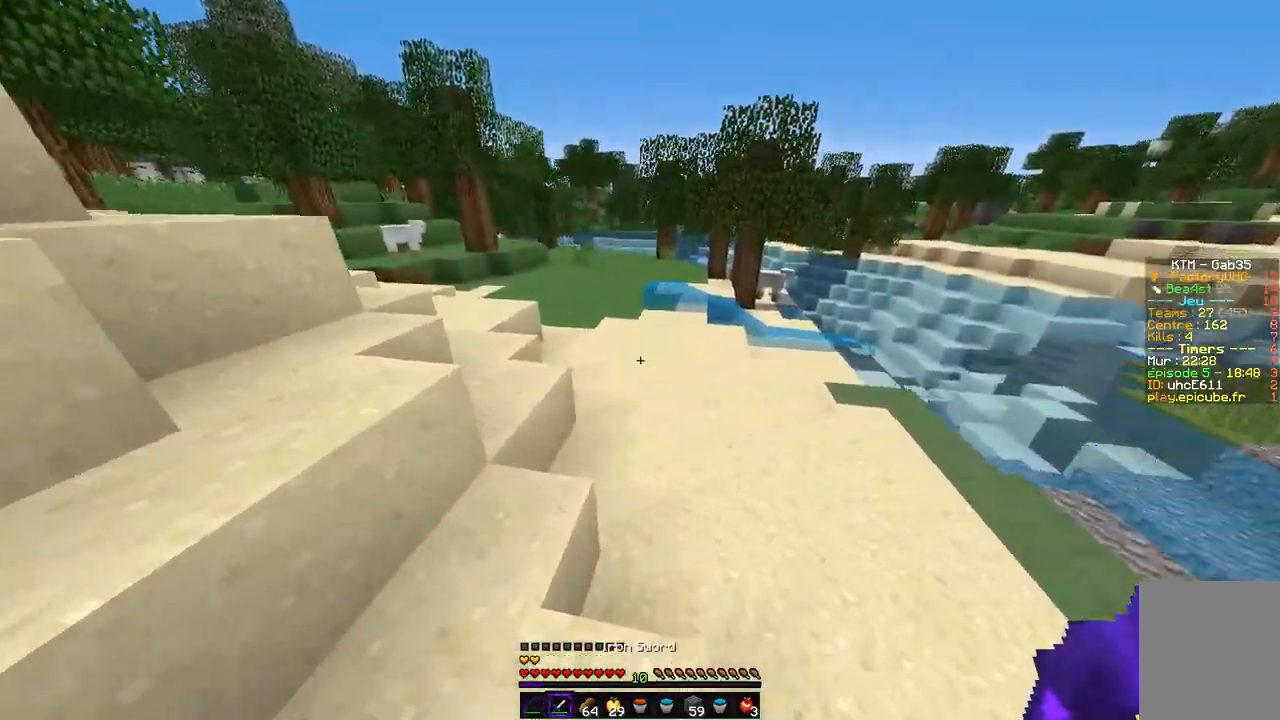
{"keys": ["z"], "mouse": [], "events": []}
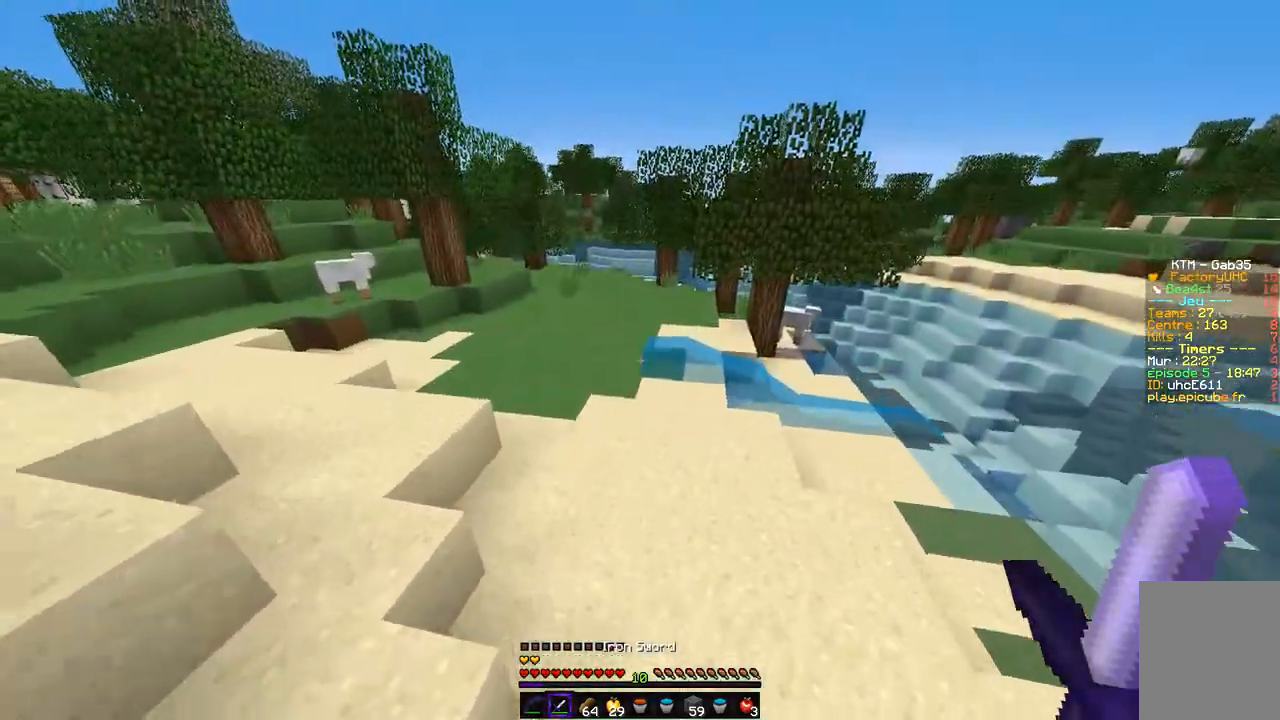
{"keys": ["z"], "mouse": [], "events": []}
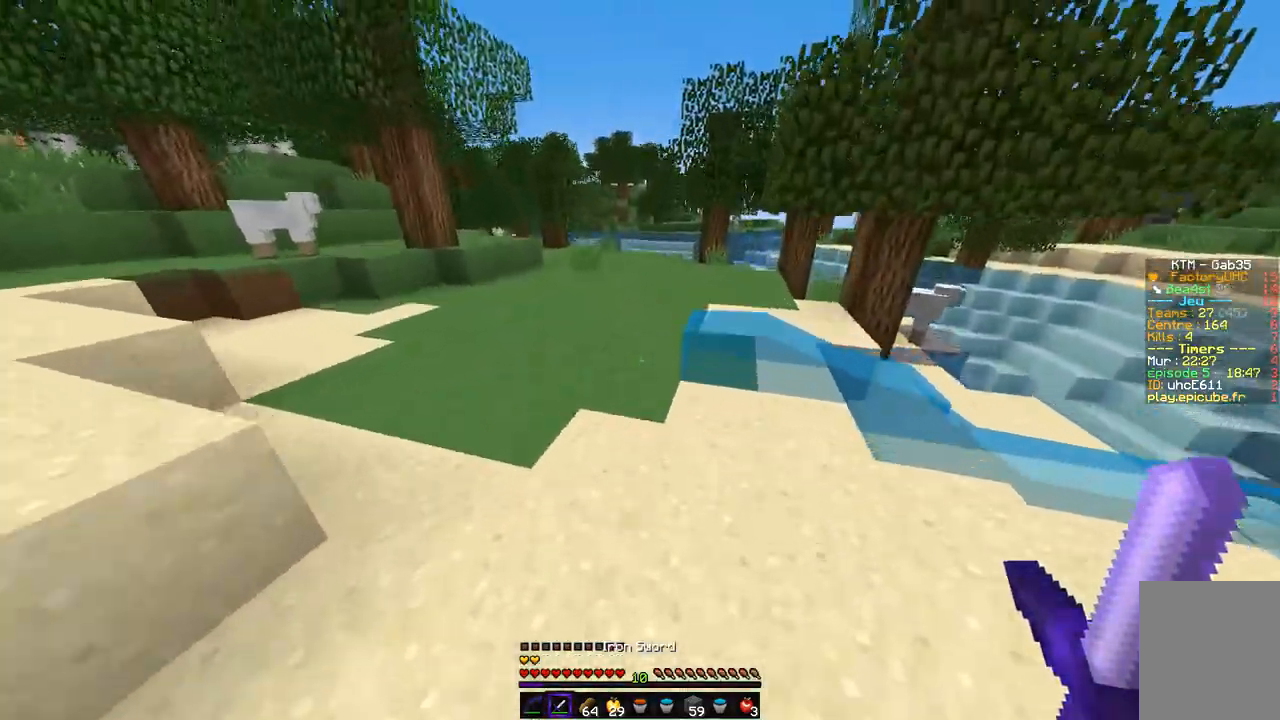
{"keys": ["q", "z"], "mouse": [], "events": [[405, "q", "down"]]}
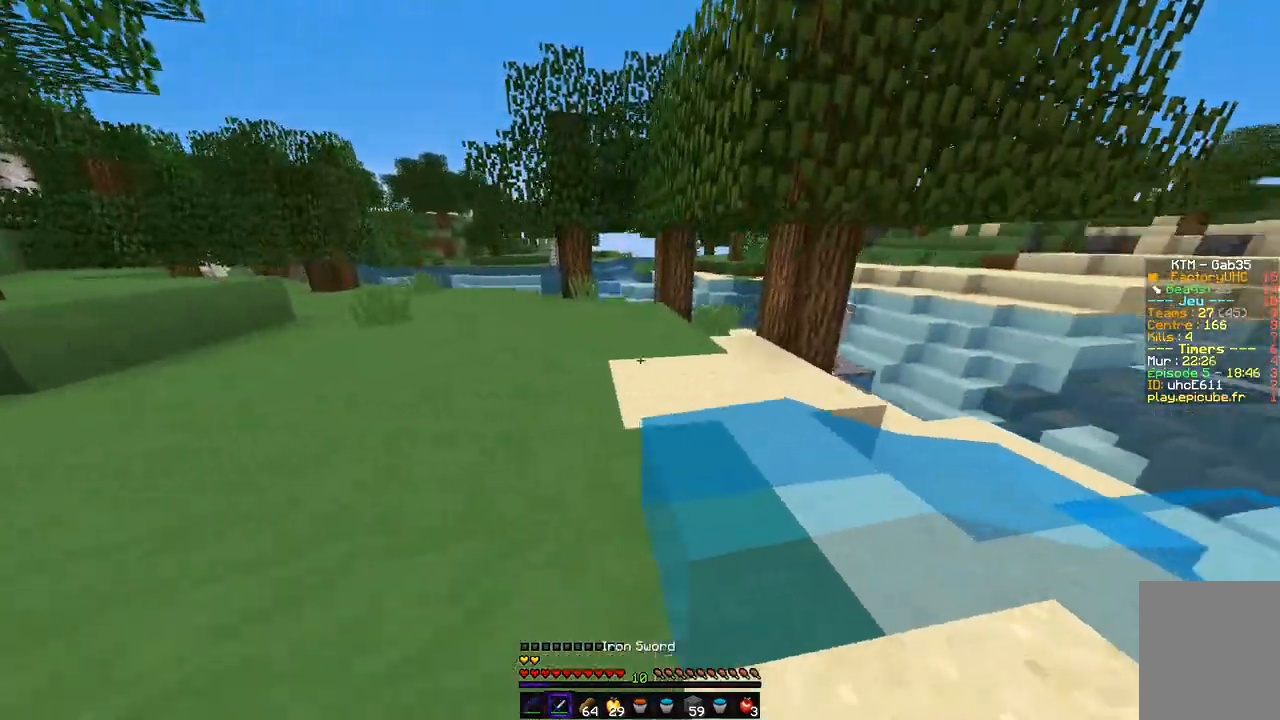
{"keys": ["q", "z"], "mouse": [], "events": []}
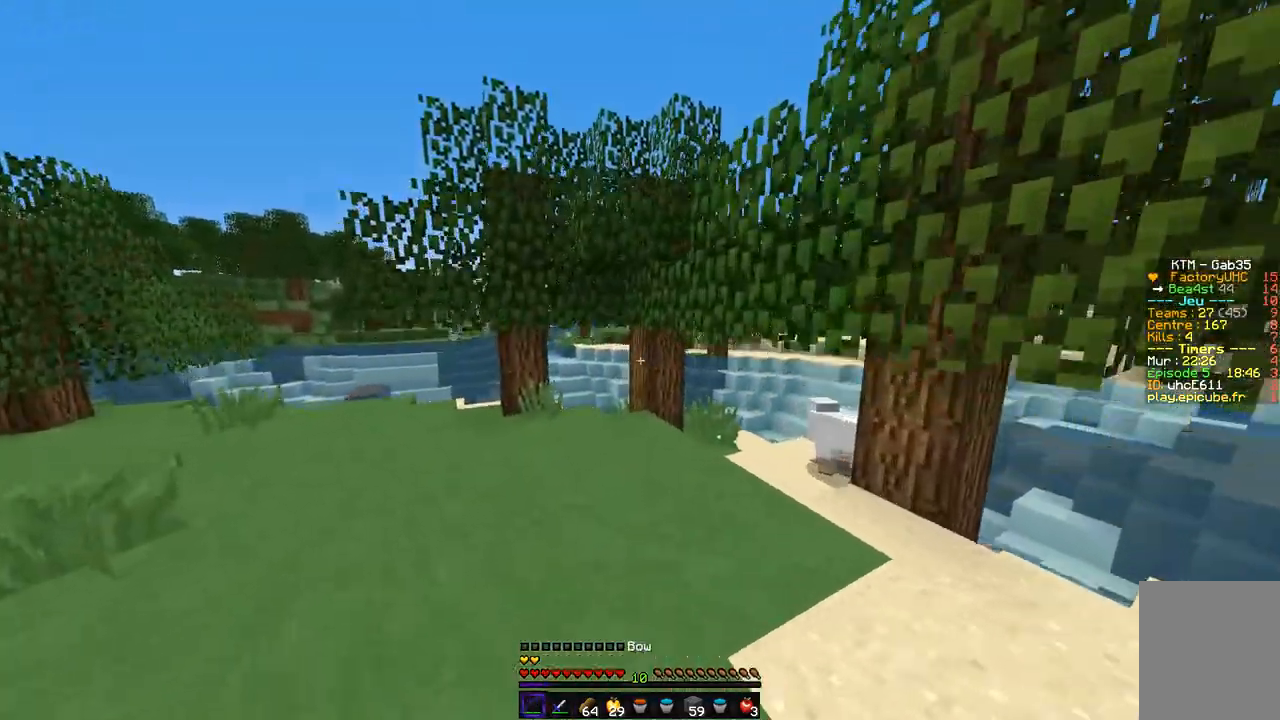
{"keys": ["q", "z"], "mouse": [], "events": []}
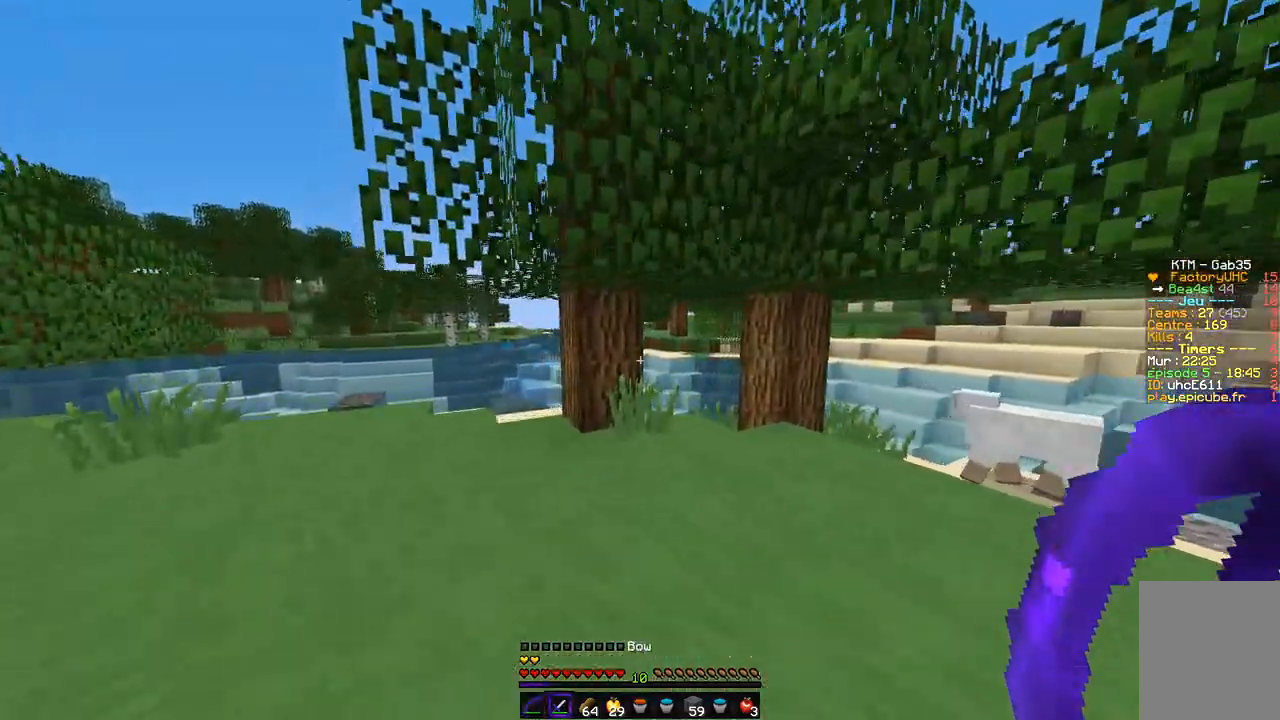
{"keys": ["z"], "mouse": [], "events": [[456, "q", "up"]]}
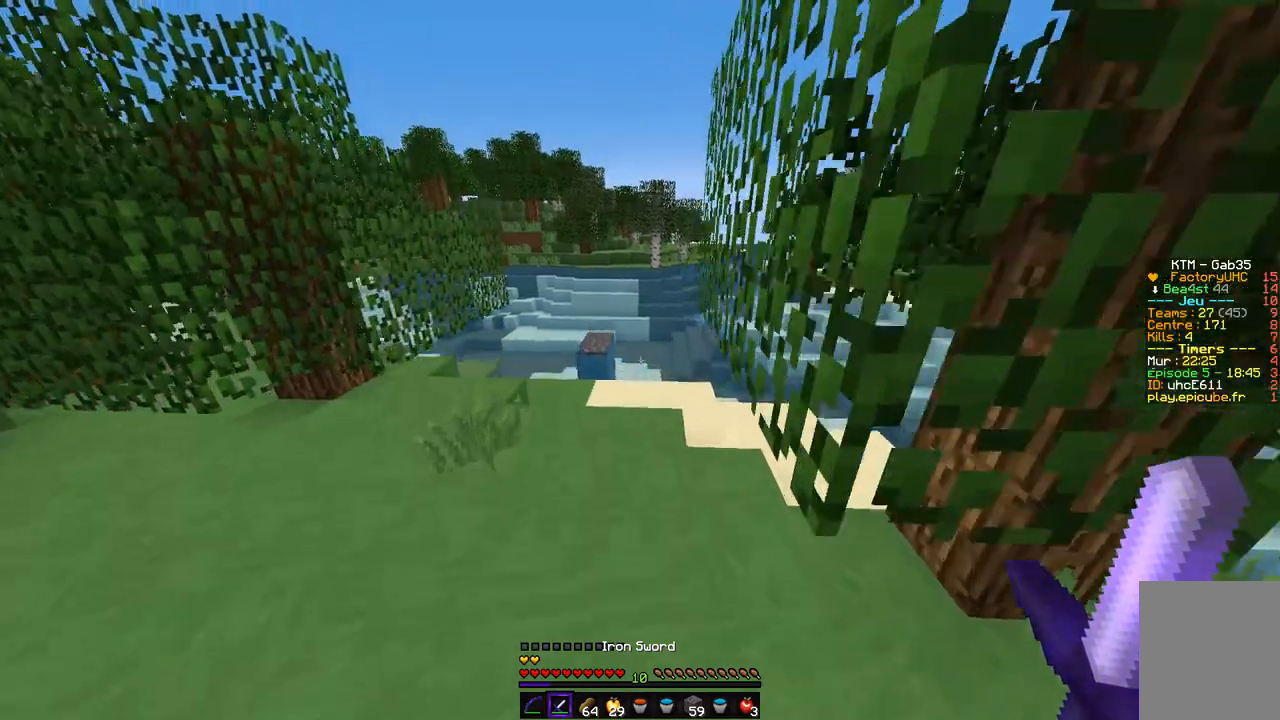
{"keys": ["z"], "mouse": [], "events": []}
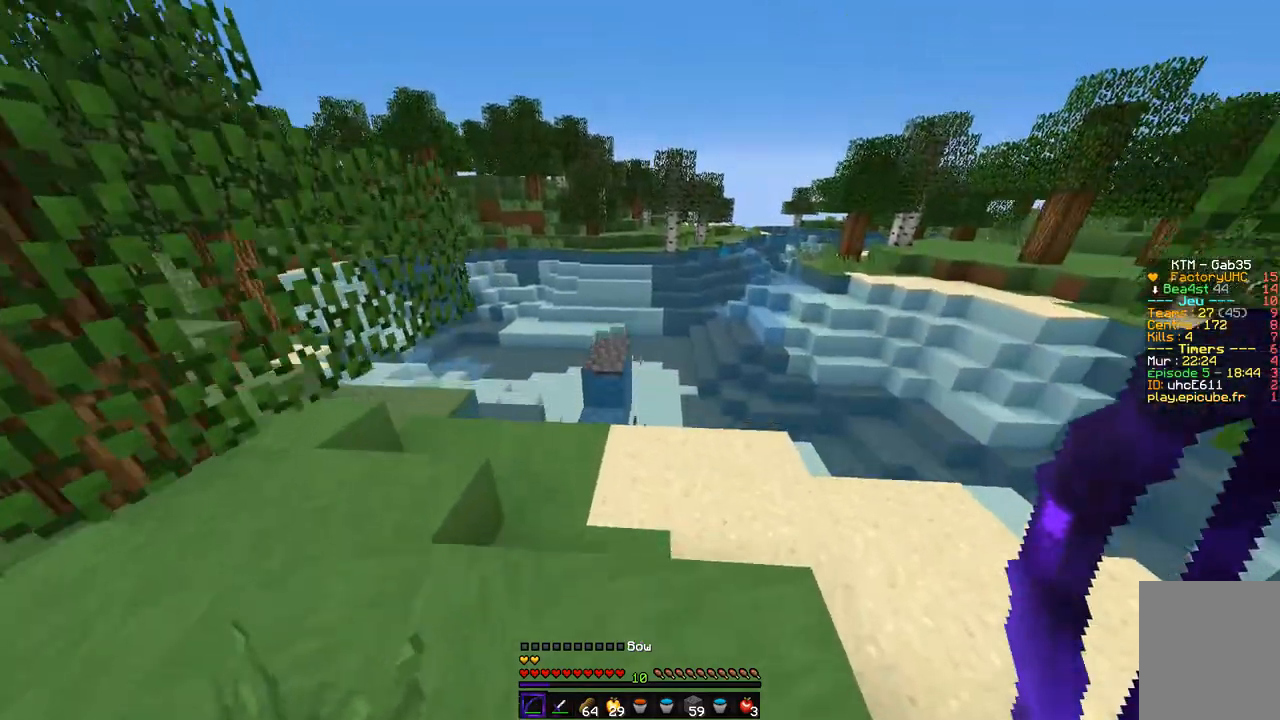
{"keys": ["z"], "mouse": [], "events": [[220, "q", "down"], [439, "q", "up"]]}
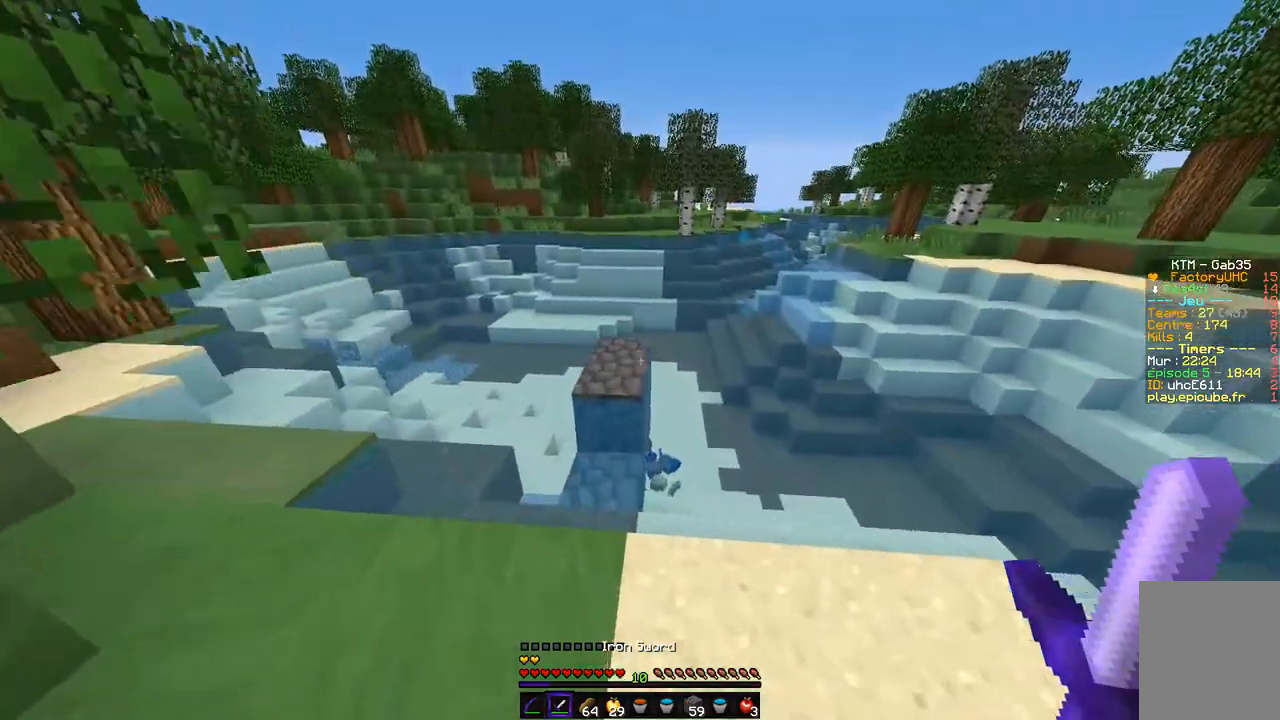
{"keys": ["z"], "mouse": [], "events": []}
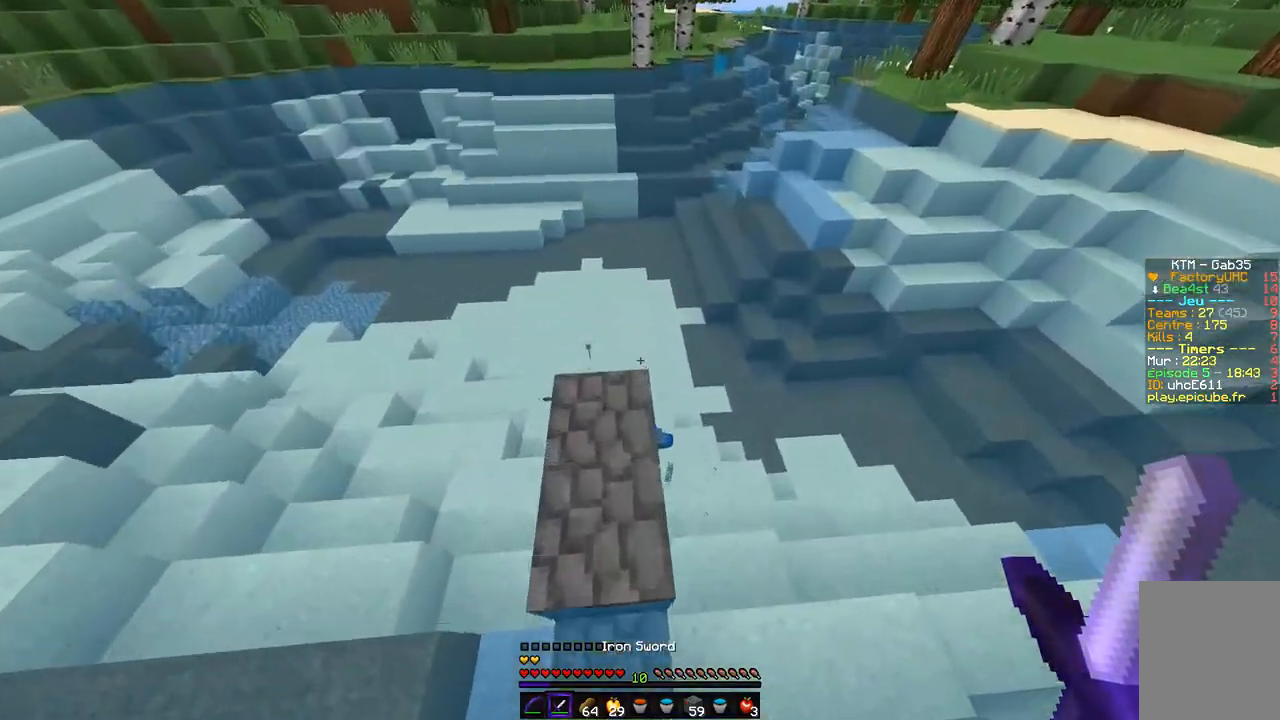
{"keys": ["s"], "mouse": [], "events": [[372, "z", "up"], [406, "s", "down"]]}
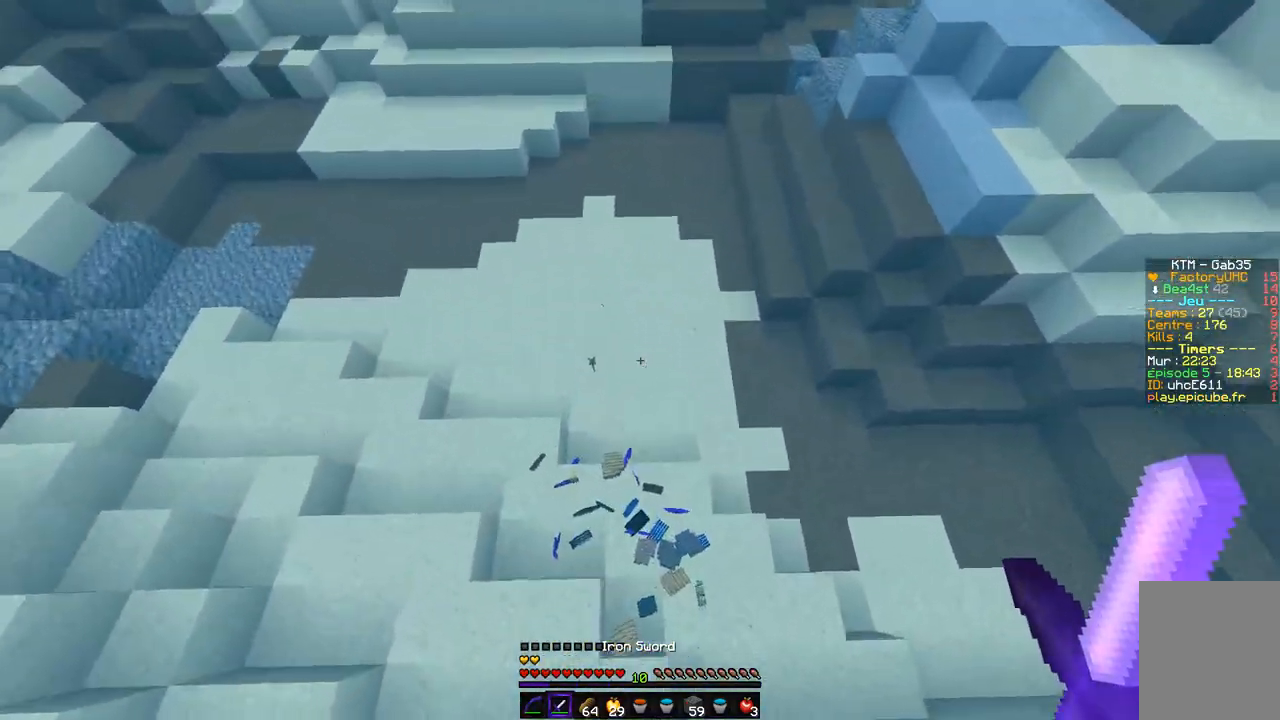
{"keys": ["s"], "mouse": [], "events": []}